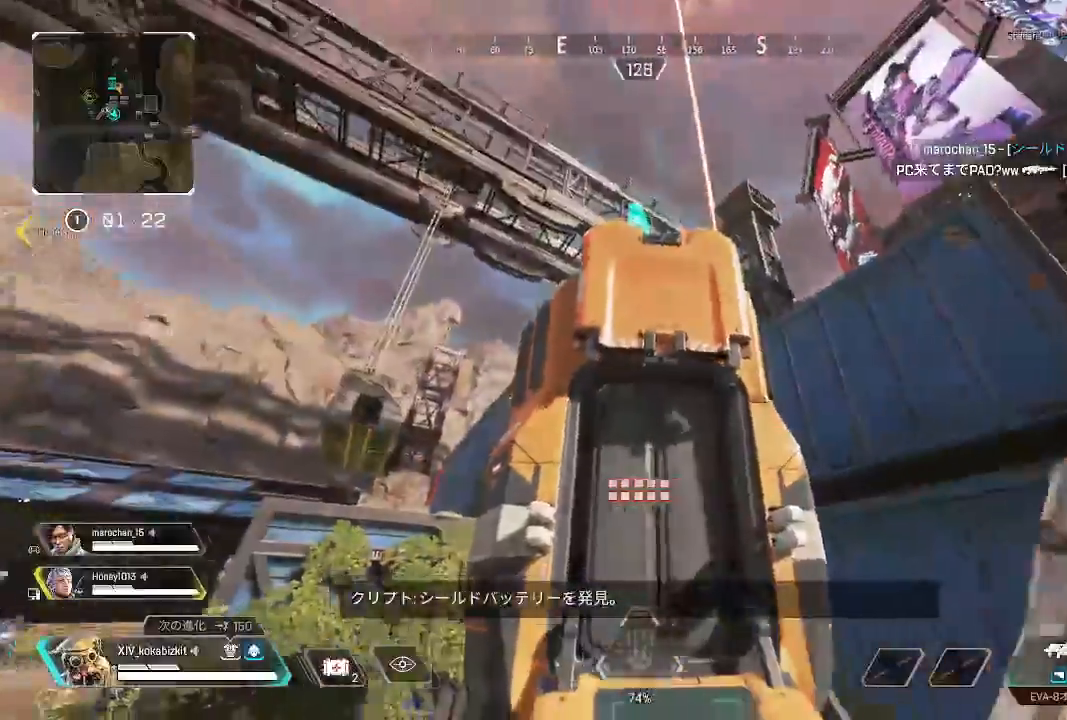
Gameplay with a controller (PlayStation layout); each line is a JSON object with the inputs held at the frame after it. "events" lists button and stick changes between this image and that frame as [ms after this image, input, new state], when the widget could be followed in between. Not read: SELECT.
{"buttons": ["START"], "left_stick": "center", "right_stick": "center"}
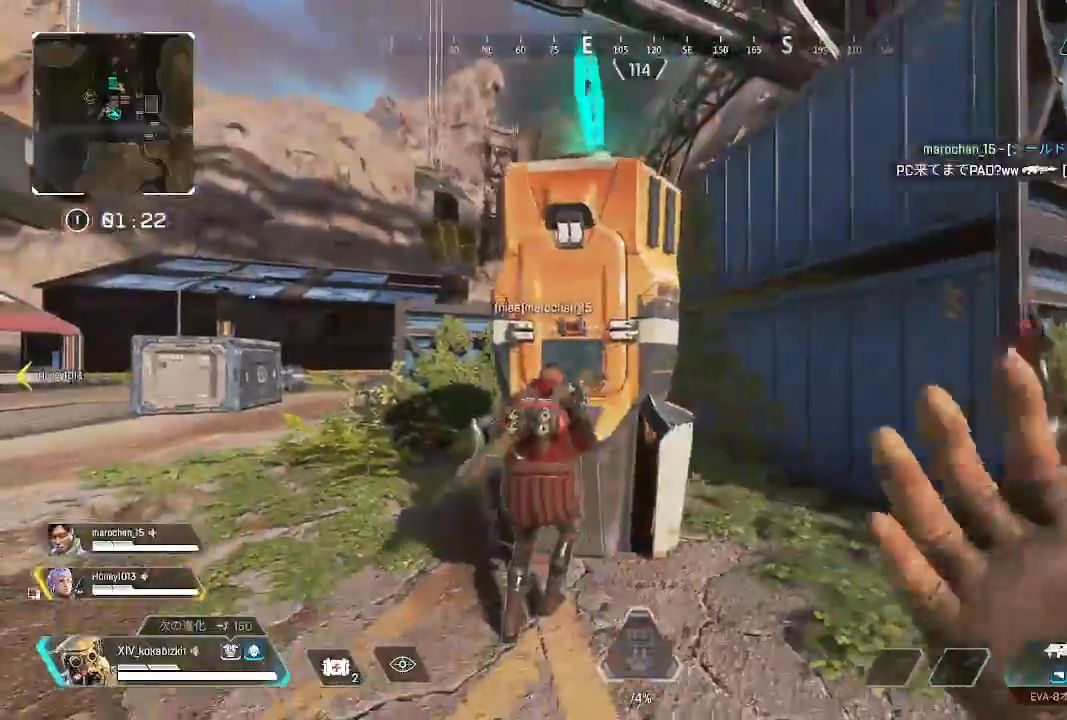
{"buttons": [], "left_stick": "center", "right_stick": "center", "events": [[133, "START", "up"]]}
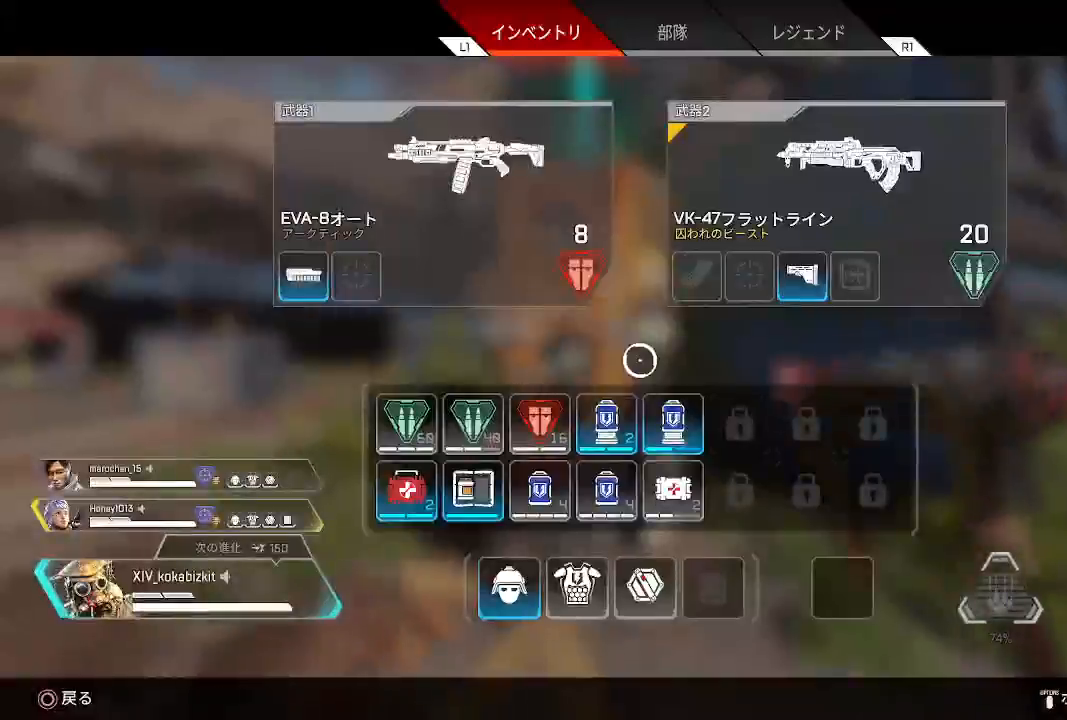
{"buttons": [], "left_stick": "up-right", "right_stick": "center", "events": [[167, "left_stick", "down"], [267, "left_stick", "center"], [333, "START", "down"], [433, "START", "up"], [433, "left_stick", "up-right"]]}
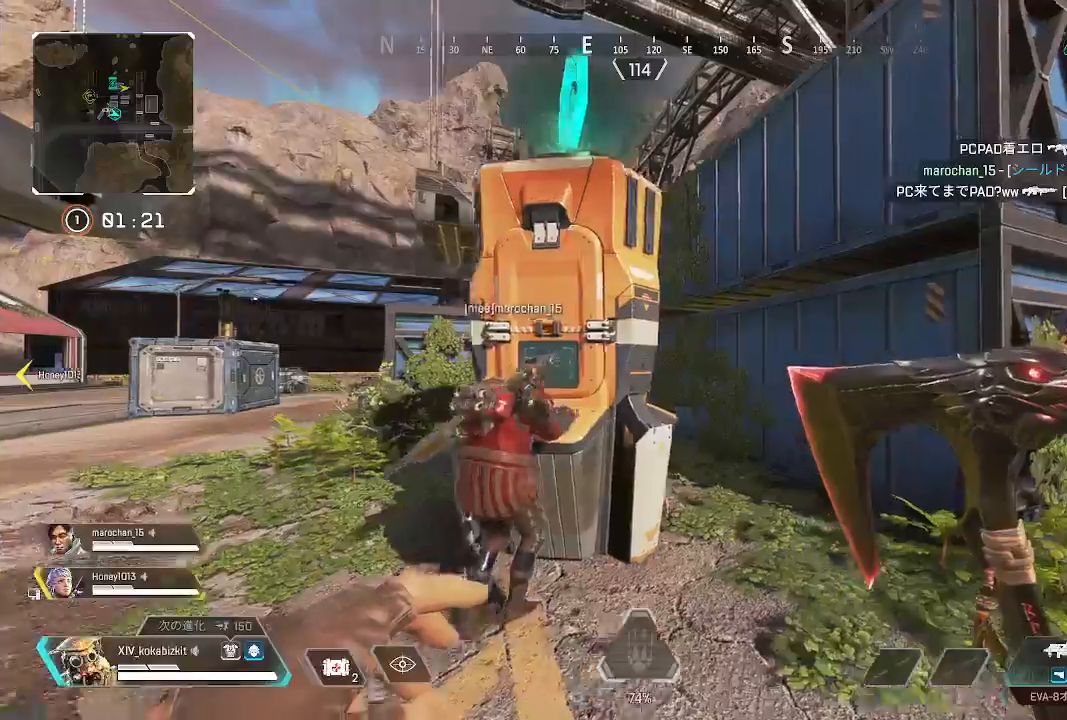
{"buttons": [], "left_stick": "up-right", "right_stick": "right", "events": [[200, "right_stick", "right"], [333, "R3", "down"], [417, "R3", "up"]]}
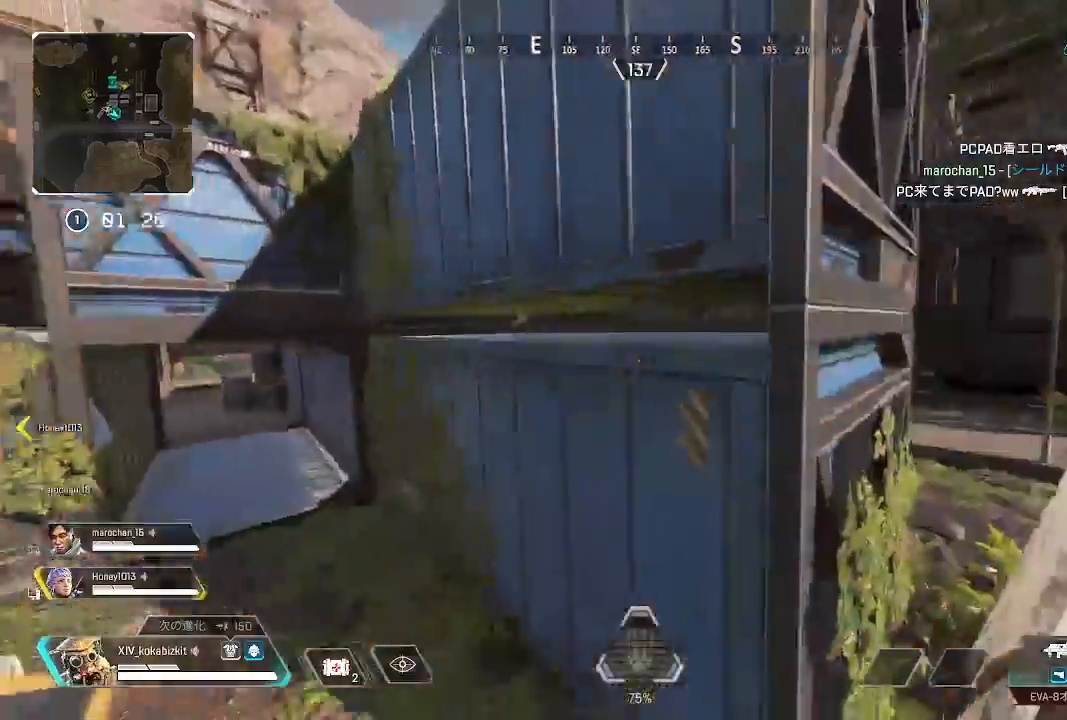
{"buttons": [], "left_stick": "down", "right_stick": "left", "events": [[50, "right_stick", "center"], [250, "left_stick", "down-right"], [267, "R3", "down"], [317, "left_stick", "down"], [383, "R3", "up"], [433, "right_stick", "left"]]}
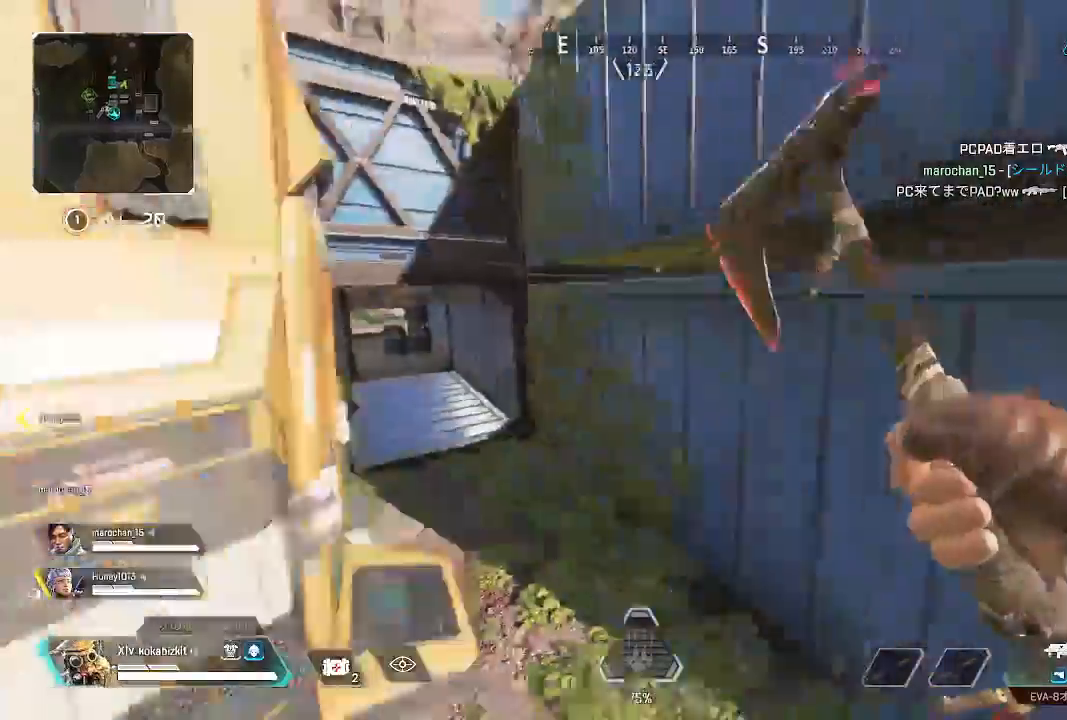
{"buttons": ["R3"], "left_stick": "up-right", "right_stick": "center", "events": [[150, "left_stick", "center"], [300, "left_stick", "up-right"], [333, "right_stick", "center"], [450, "R3", "down"]]}
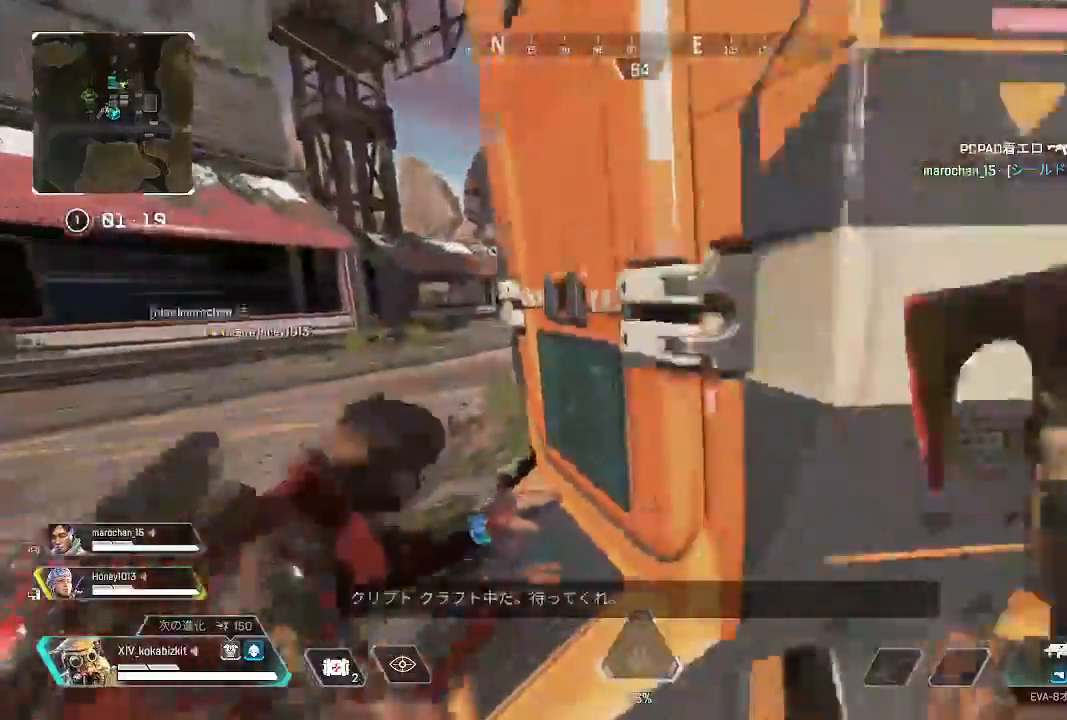
{"buttons": [], "left_stick": "up", "right_stick": "up", "events": [[67, "R3", "up"], [67, "left_stick", "up"], [133, "right_stick", "up"], [367, "right_stick", "left"], [483, "right_stick", "up"]]}
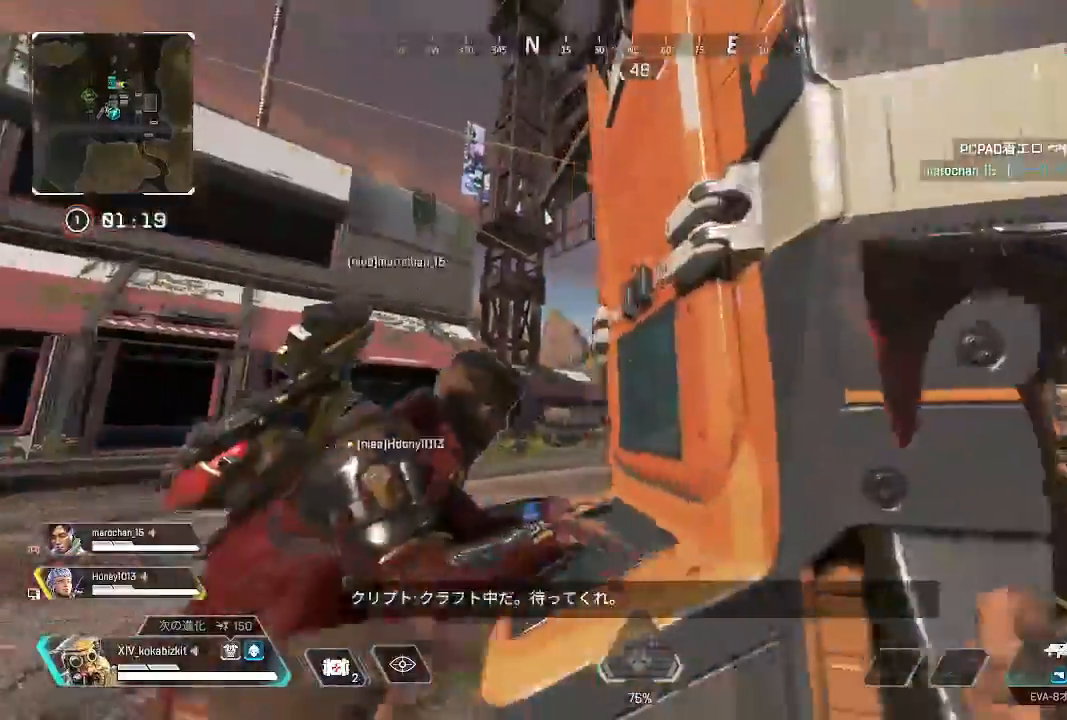
{"buttons": [], "left_stick": "center", "right_stick": "center", "events": [[50, "right_stick", "up-right"], [233, "right_stick", "center"], [250, "left_stick", "down-right"], [300, "right_stick", "up-right"], [433, "left_stick", "center"], [500, "right_stick", "center"]]}
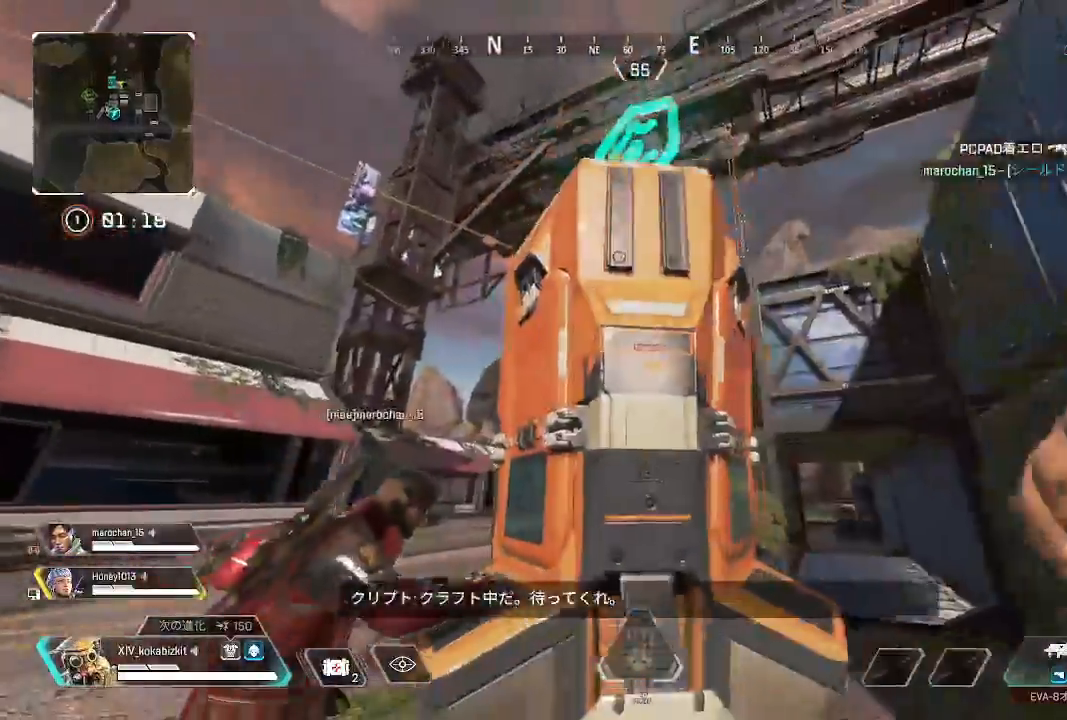
{"buttons": [], "left_stick": "up", "right_stick": "up", "events": [[150, "left_stick", "up"], [200, "R3", "down"], [317, "R3", "up"], [383, "right_stick", "up"]]}
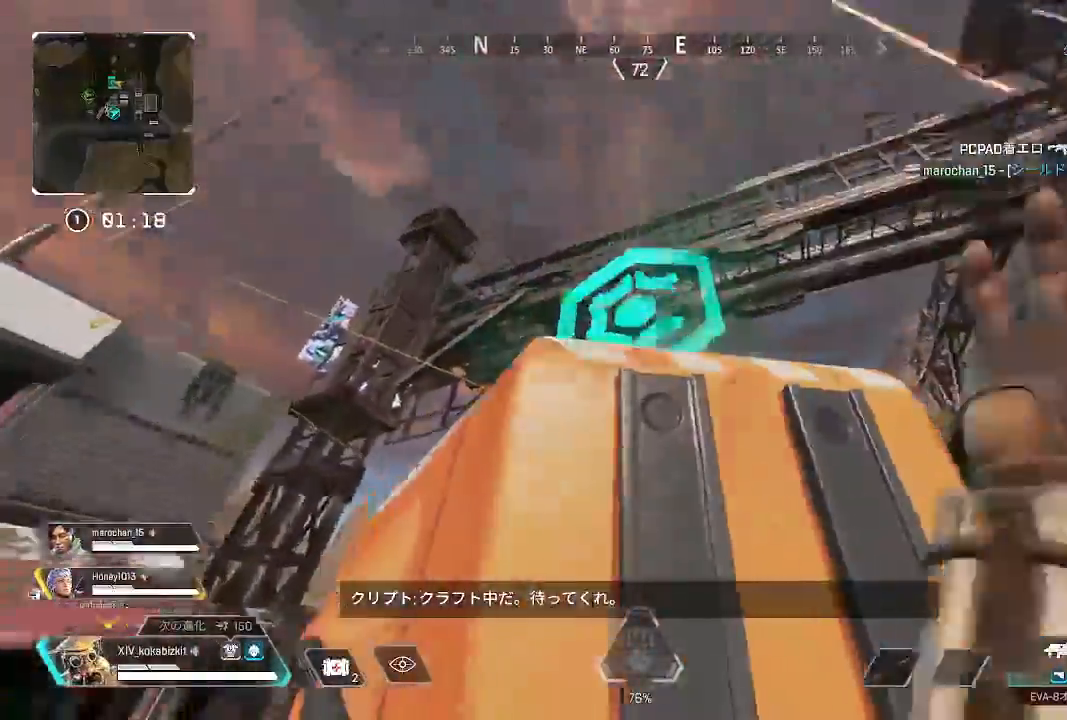
{"buttons": [], "left_stick": "center", "right_stick": "center"}
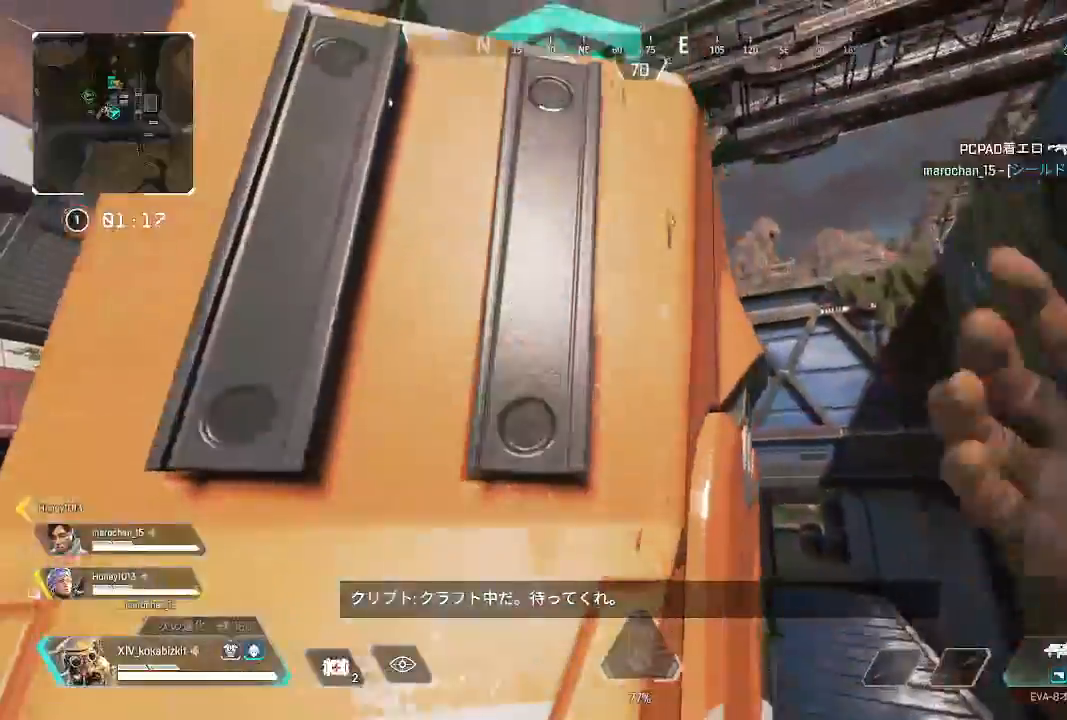
{"buttons": ["R3"], "left_stick": "up", "right_stick": "center", "events": [[450, "R3", "down"], [450, "left_stick", "up"]]}
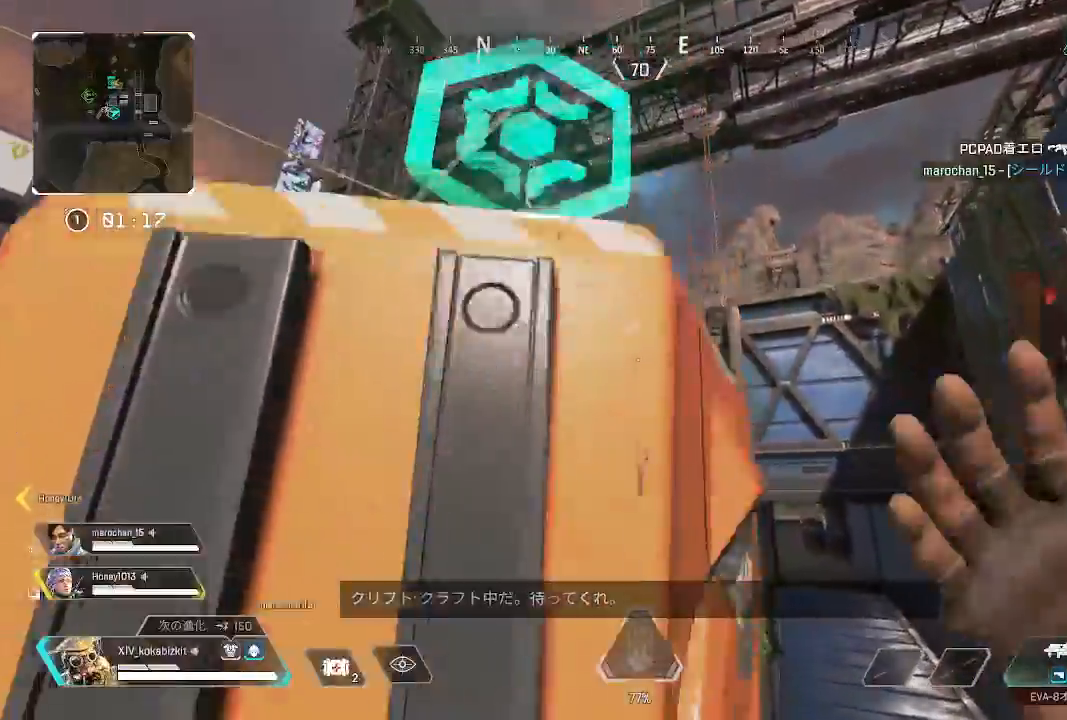
{"buttons": [], "left_stick": "up", "right_stick": "right", "events": [[83, "R3", "up"], [83, "right_stick", "down-left"], [333, "right_stick", "up"], [417, "right_stick", "right"]]}
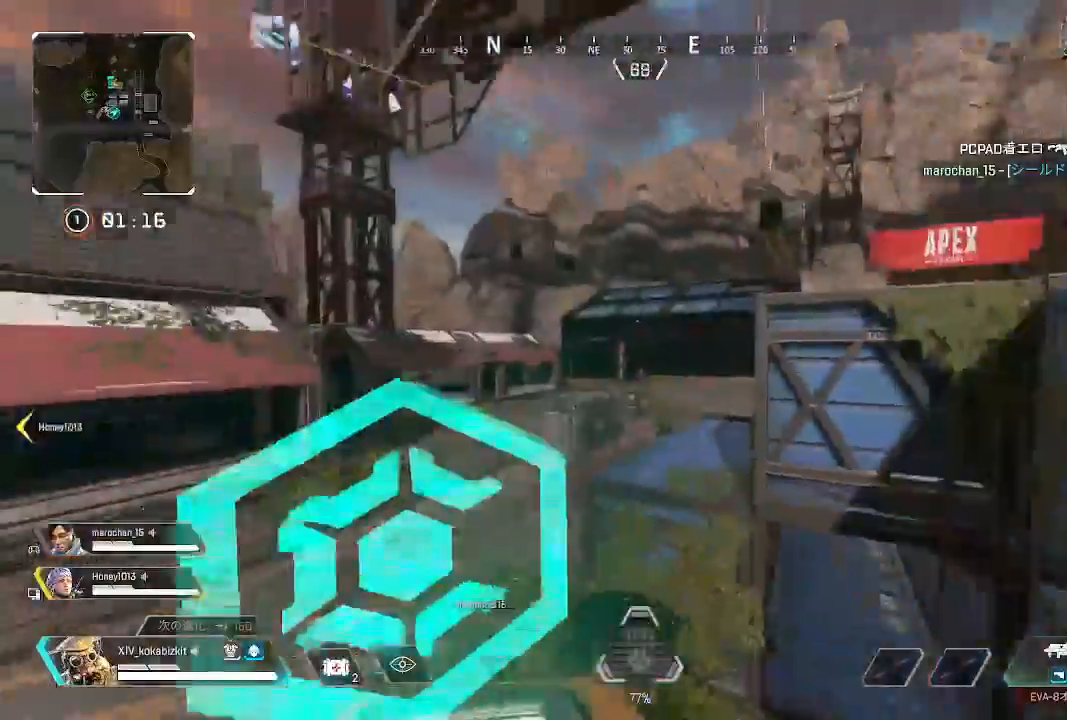
{"buttons": [], "left_stick": "up", "right_stick": "center", "events": [[367, "R3", "down"], [367, "right_stick", "center"], [483, "R3", "up"]]}
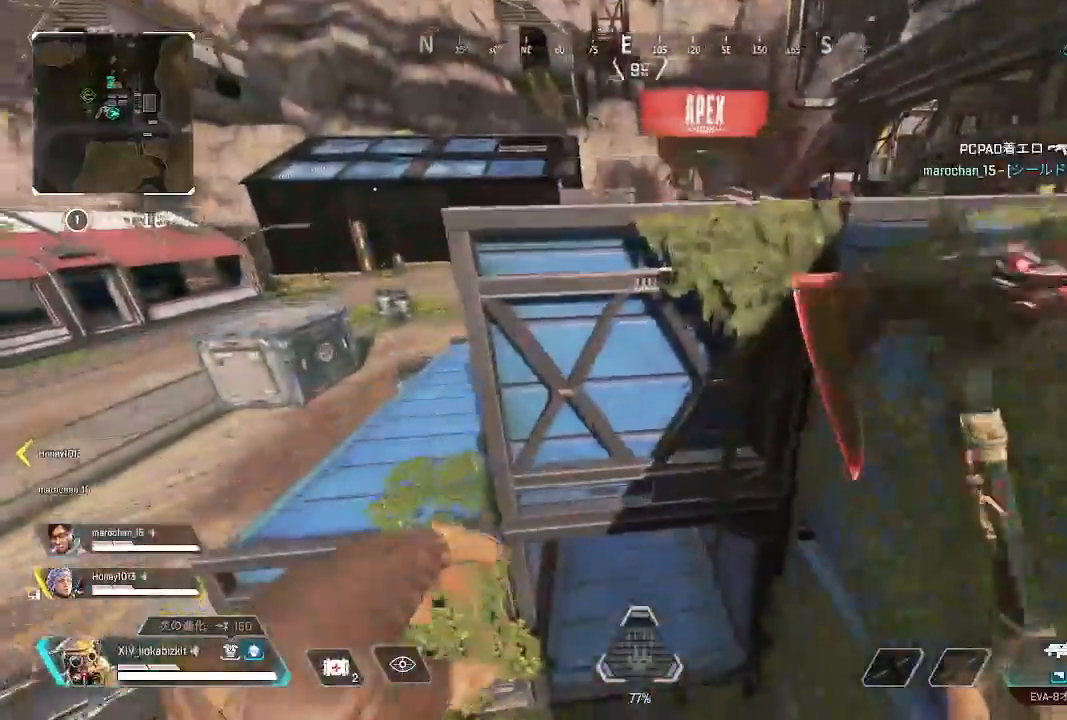
{"buttons": [], "left_stick": "up", "right_stick": "up", "events": [[17, "right_stick", "left"], [133, "right_stick", "center"], [317, "right_stick", "up"]]}
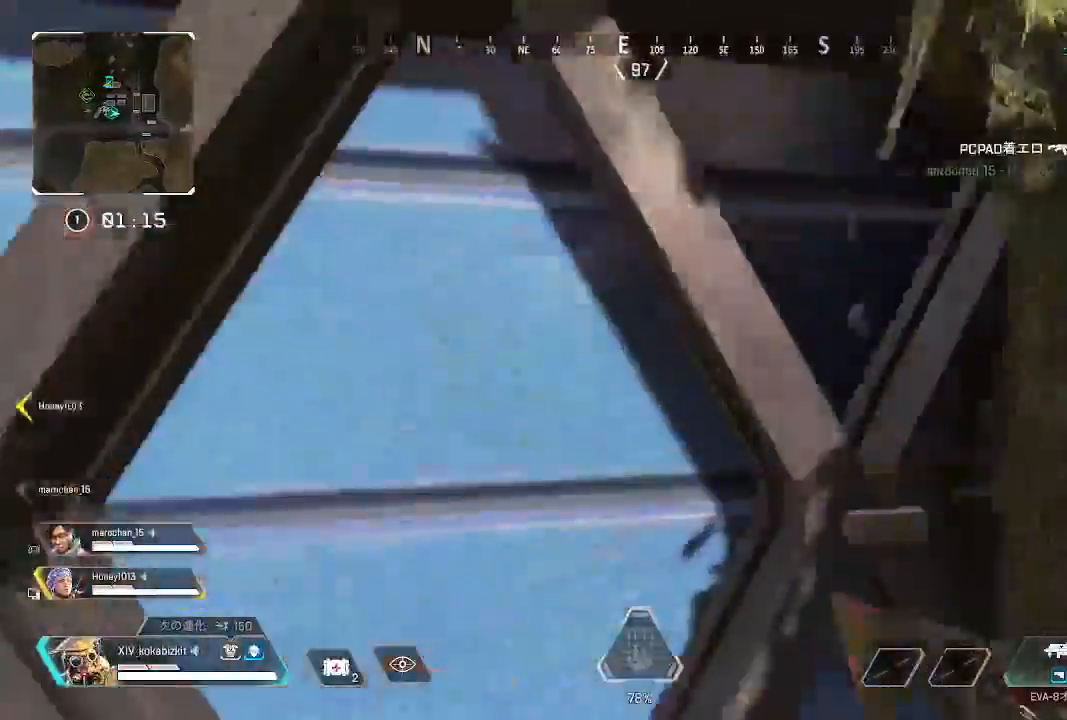
{"buttons": [], "left_stick": "up", "right_stick": "center", "events": [[467, "right_stick", "center"]]}
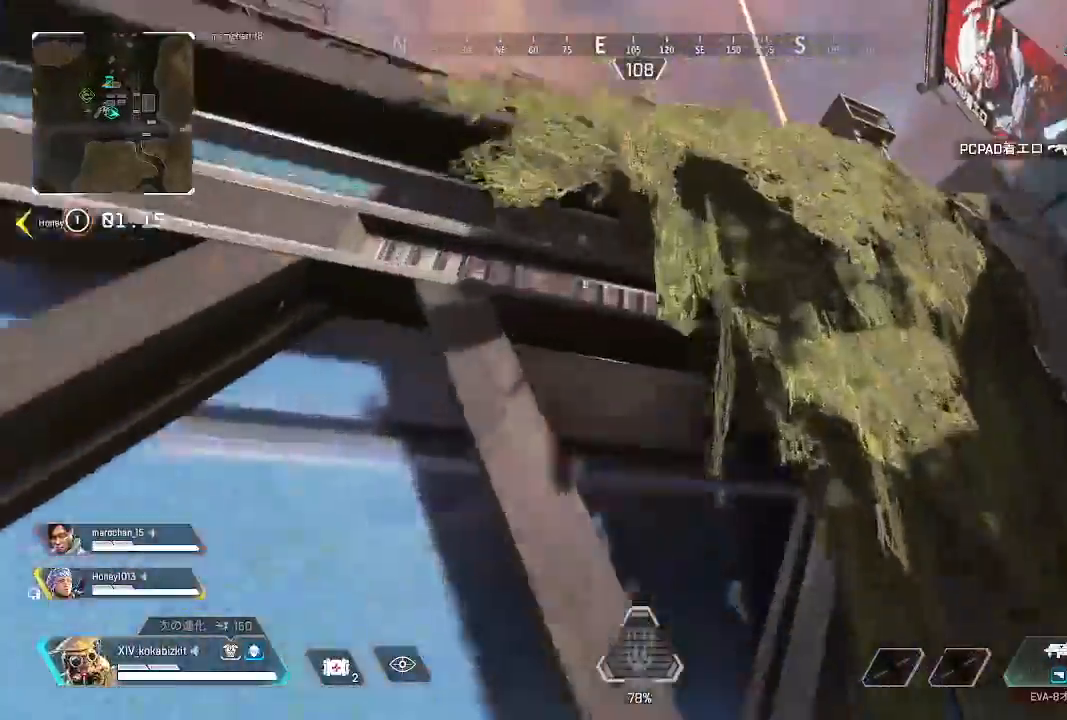
{"buttons": [], "left_stick": "up", "right_stick": "down-right", "events": [[183, "right_stick", "down"], [333, "right_stick", "down-right"]]}
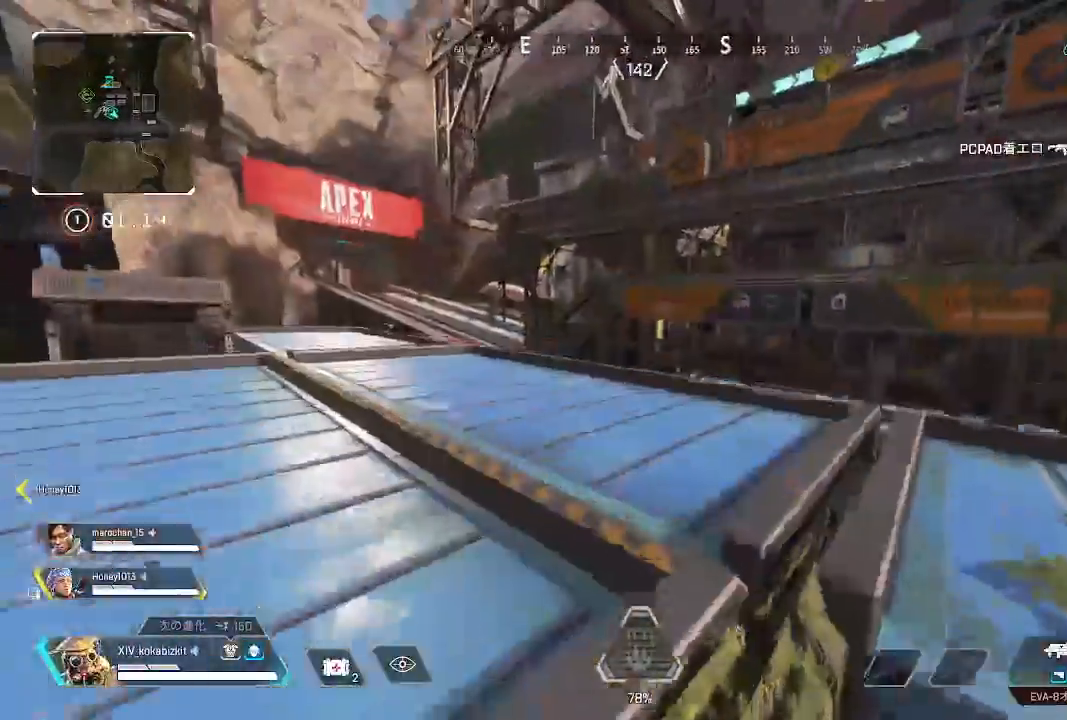
{"buttons": [], "left_stick": "up", "right_stick": "center"}
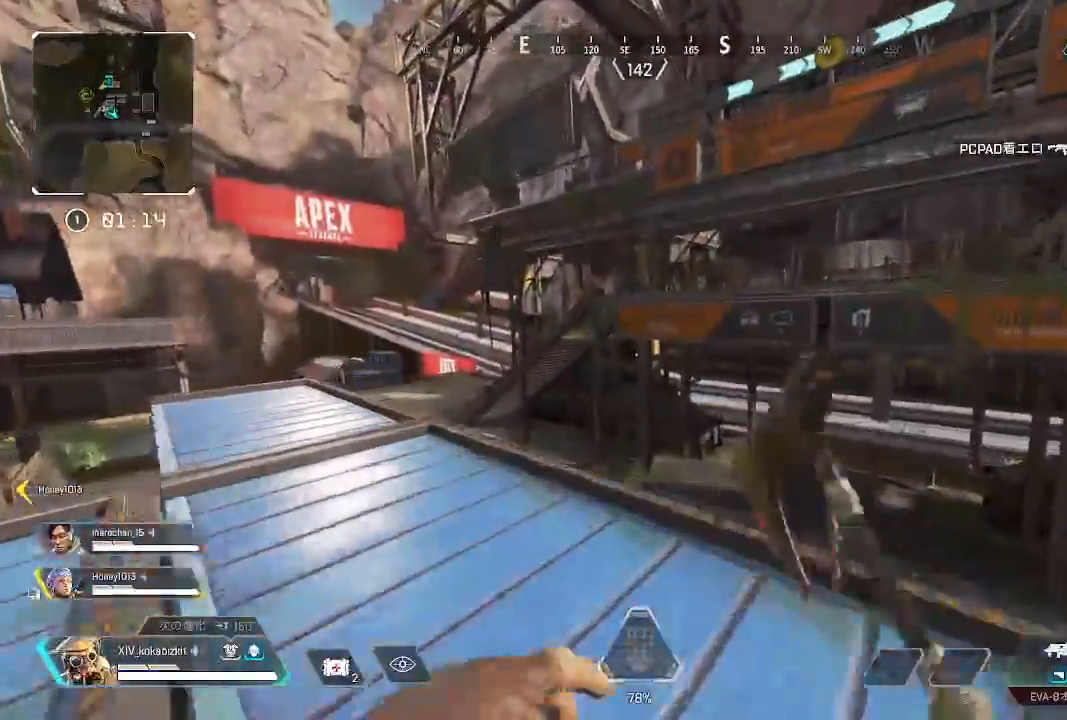
{"buttons": ["L1"], "left_stick": "up", "right_stick": "center", "events": [[133, "right_stick", "right"], [217, "right_stick", "down-right"], [283, "L1", "down"], [317, "right_stick", "center"]]}
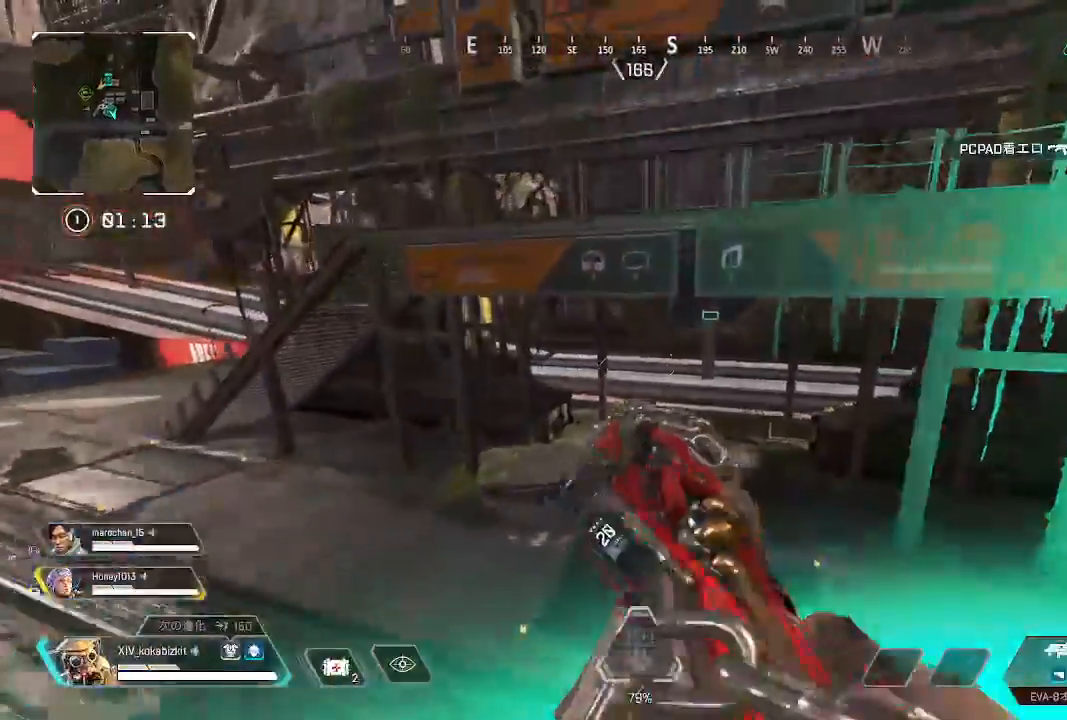
{"buttons": [], "left_stick": "up", "right_stick": "center", "events": [[33, "R3", "down"], [117, "R3", "up"], [267, "L1", "up"]]}
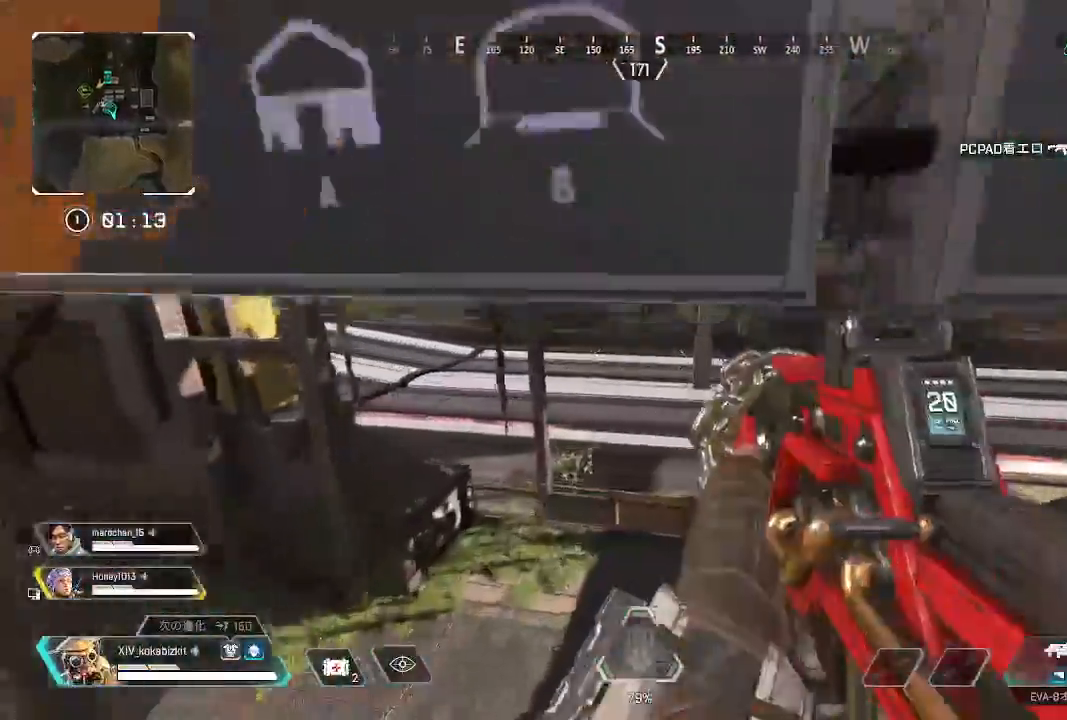
{"buttons": [], "left_stick": "up", "right_stick": "right", "events": [[450, "right_stick", "right"]]}
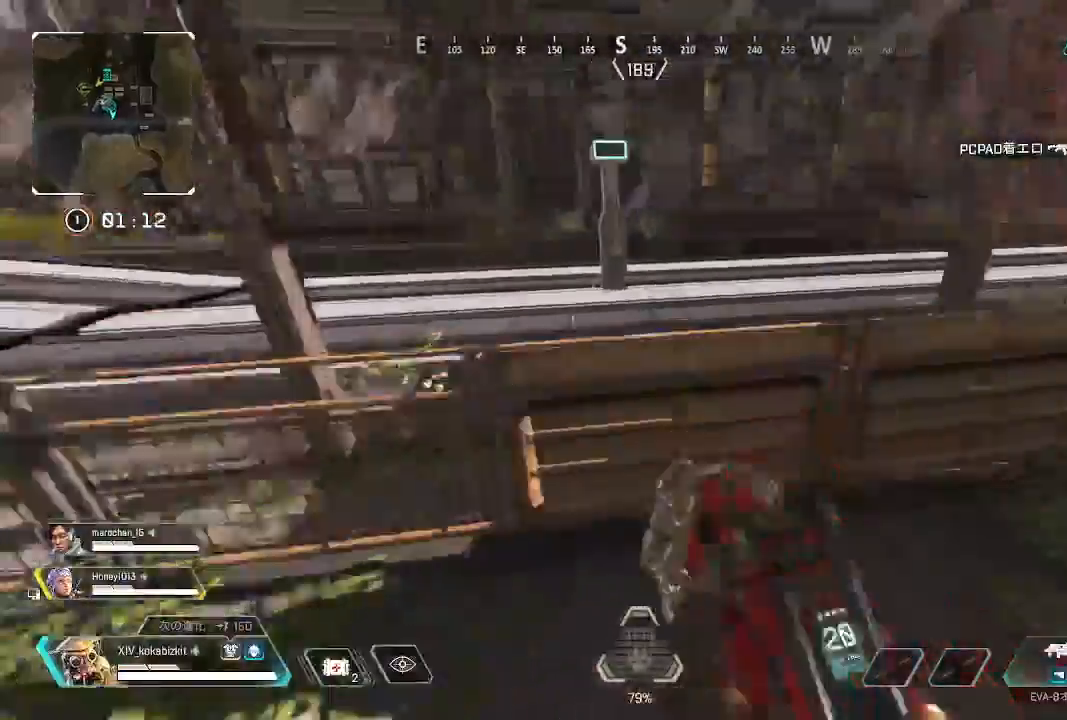
{"buttons": ["TRIANGLE"], "left_stick": "up", "right_stick": "center", "events": [[350, "right_stick", "center"], [500, "TRIANGLE", "down"]]}
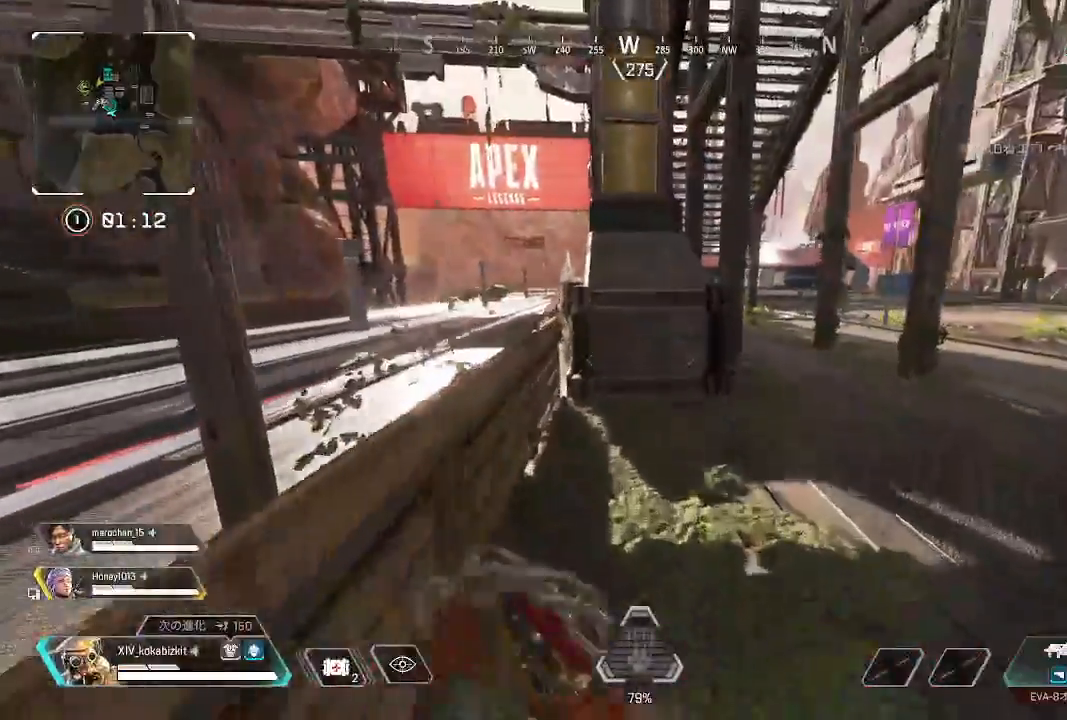
{"buttons": [], "left_stick": "up", "right_stick": "center", "events": [[233, "TRIANGLE", "up"]]}
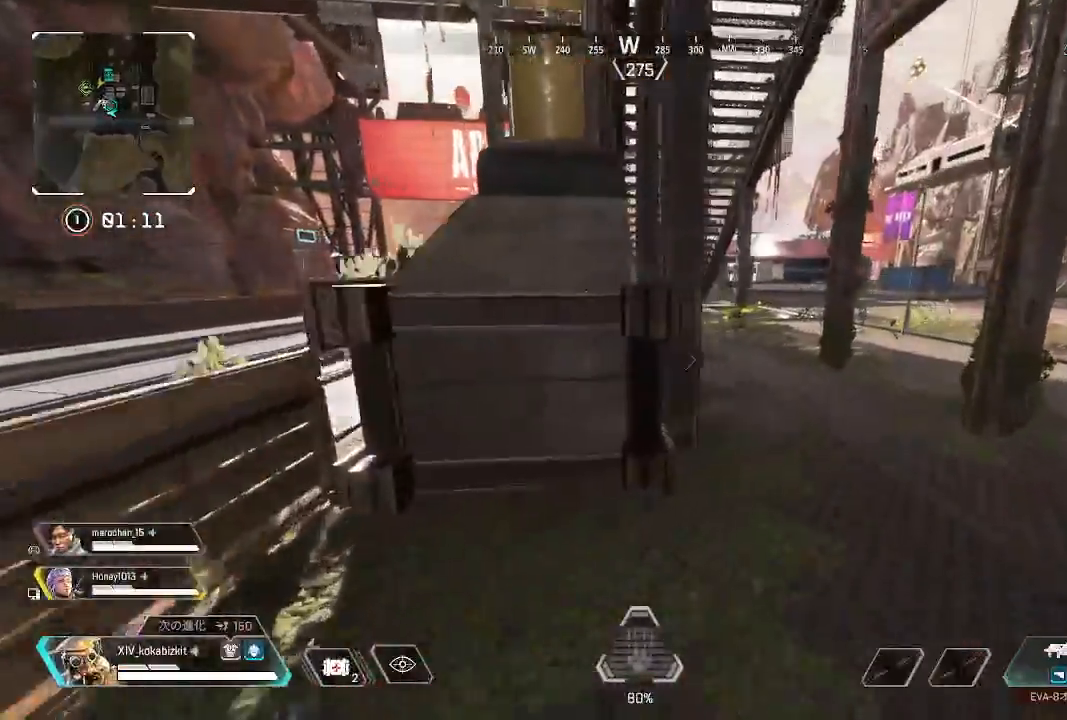
{"buttons": [], "left_stick": "up", "right_stick": "right", "events": [[383, "right_stick", "right"]]}
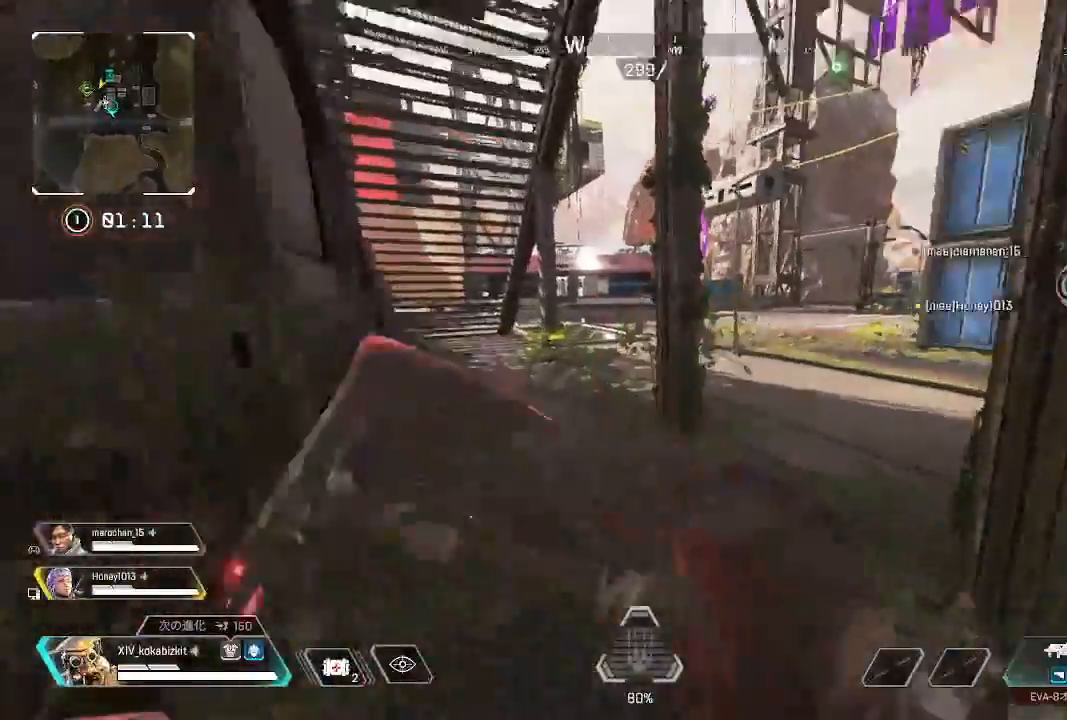
{"buttons": [], "left_stick": "up", "right_stick": "center", "events": [[67, "right_stick", "center"], [283, "right_stick", "right"], [433, "right_stick", "center"]]}
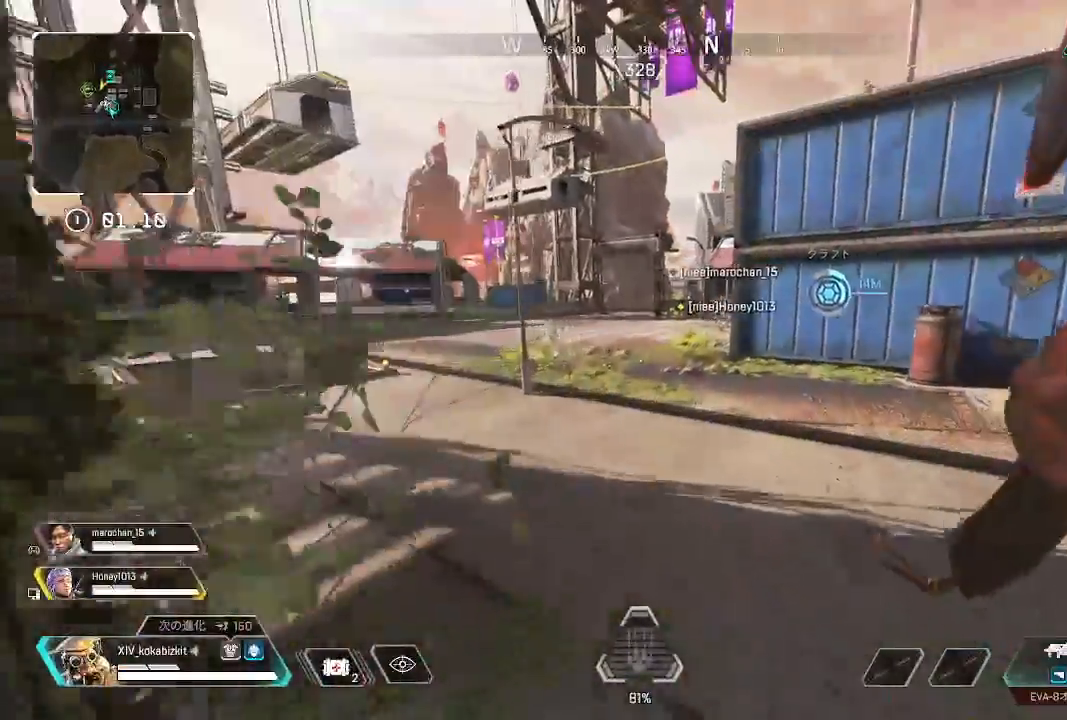
{"buttons": [], "left_stick": "up", "right_stick": "center", "events": []}
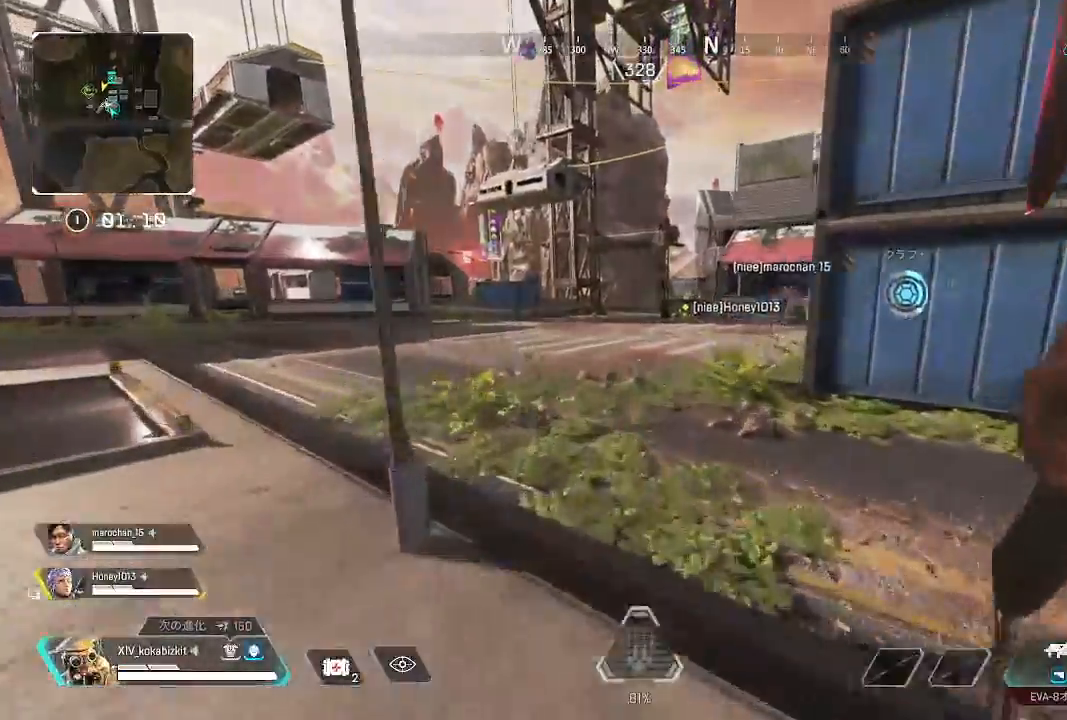
{"buttons": ["TRIANGLE"], "left_stick": "up", "right_stick": "center", "events": [[183, "right_stick", "up"], [317, "right_stick", "center"], [400, "TRIANGLE", "down"]]}
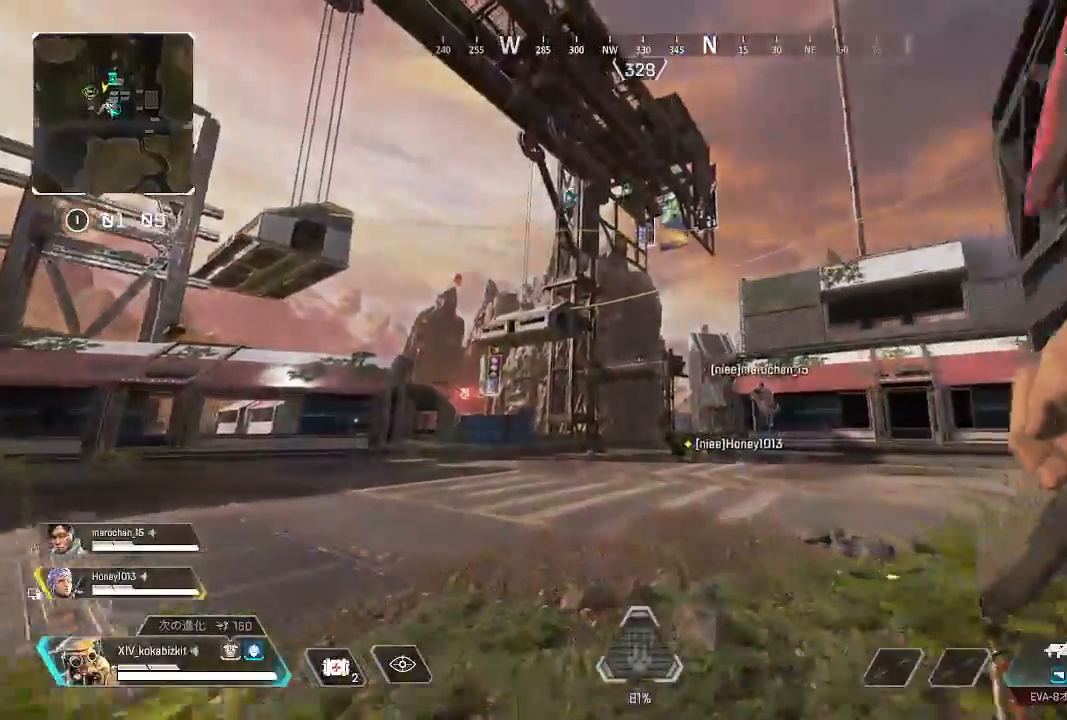
{"buttons": [], "left_stick": "right", "right_stick": "center", "events": [[17, "TRIANGLE", "up"], [200, "right_stick", "up"], [300, "right_stick", "center"], [450, "left_stick", "right"]]}
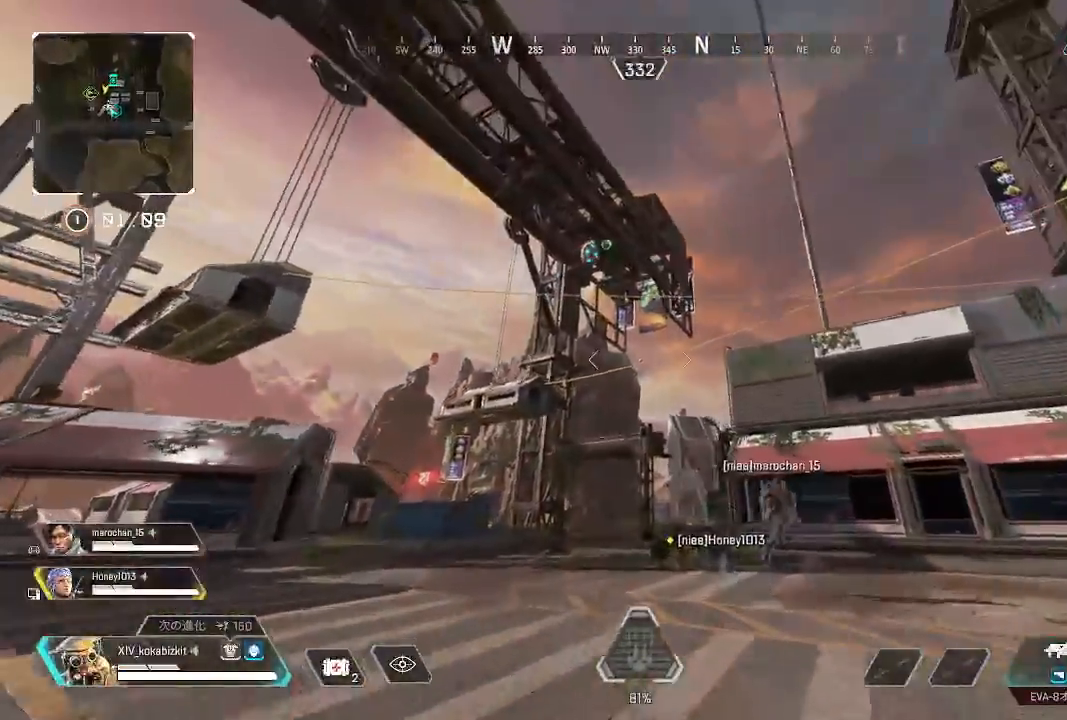
{"buttons": ["L2"], "left_stick": "up-left", "right_stick": "up-right", "events": [[33, "left_stick", "down"], [67, "L2", "down"], [100, "left_stick", "center"], [150, "left_stick", "up"], [150, "right_stick", "up"], [233, "left_stick", "center"], [367, "right_stick", "center"], [417, "left_stick", "left"], [450, "right_stick", "up-right"], [467, "left_stick", "up-left"]]}
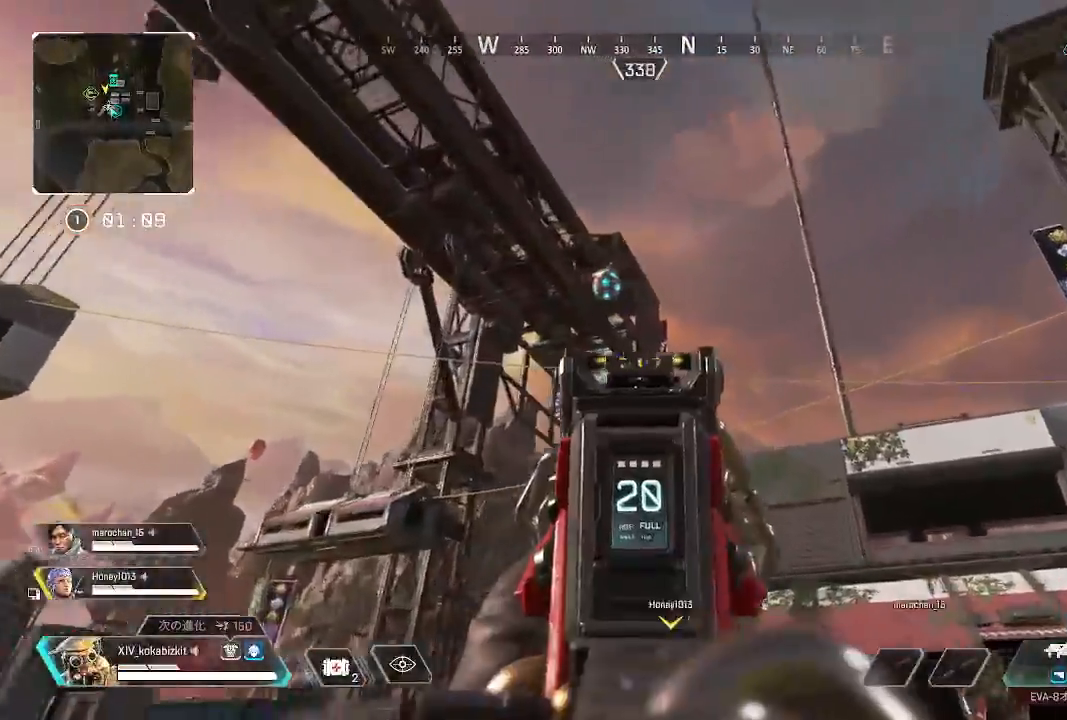
{"buttons": ["L2"], "left_stick": "left", "right_stick": "up-right", "events": [[267, "left_stick", "left"]]}